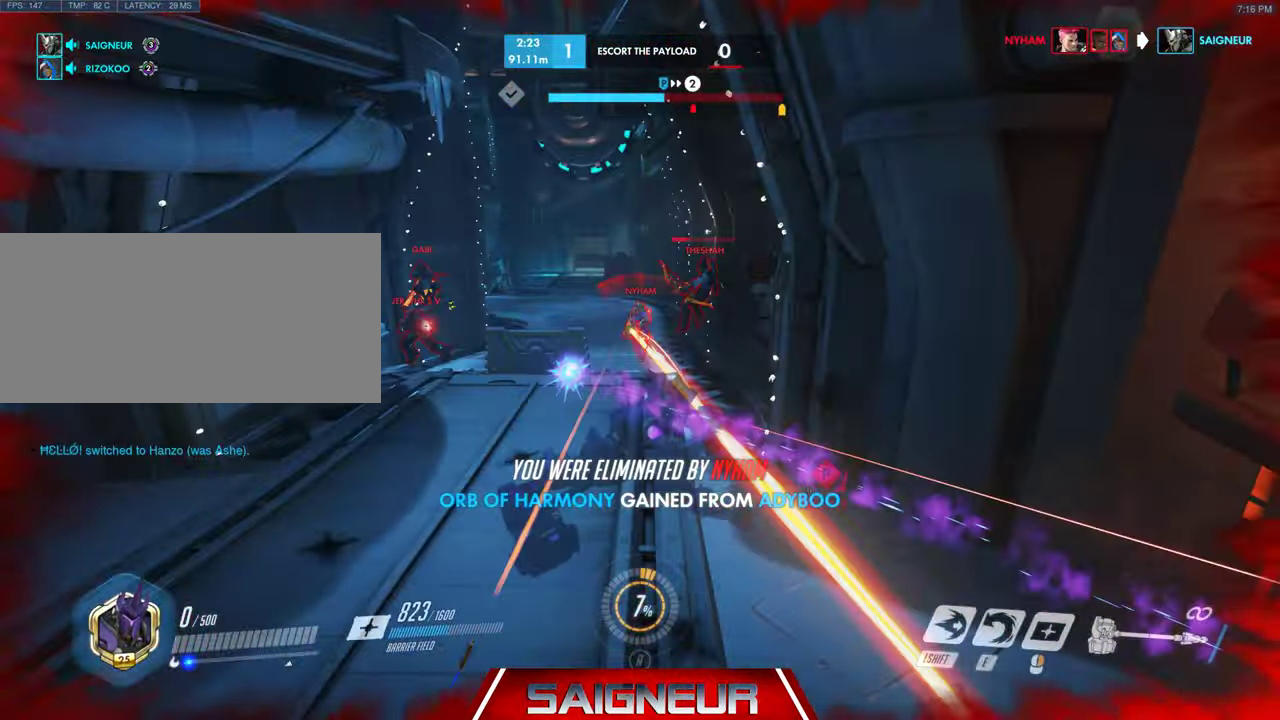
Gameplay with keyboard and mouse; each line is a JSON object with the keys and mouse buttons held at the frame after it. "events" lists presses ("down") and releases ("up") of "a", "ctrl", "d", "e", "f", "q", "r", "s", "shift", "space", "tab", "w", "mouse_left", "mouse_wheel", "mouse_right", "mouse_mb4" and "mouse_mb5" between this image and that frame as [ms after this image, input, new state], when the widget could be followed in between. "mouse_left", "mouse_wheel", "mouse_right", "mouse_mb4", "mouse_mb5" = the "left", "wheel", "right", "mb4", "mb5" buttons of the "mouse" list. No other keys are recorded. "wheel" means that the mouse wheel is clicked or scrolled. Mouse movement is not recorded.
{"keys": ["tab", "w"], "mouse": [], "events": [[167, "space", "down"], [334, "mouse_right", "up"], [367, "space", "up"], [400, "tab", "up"], [500, "tab", "down"]]}
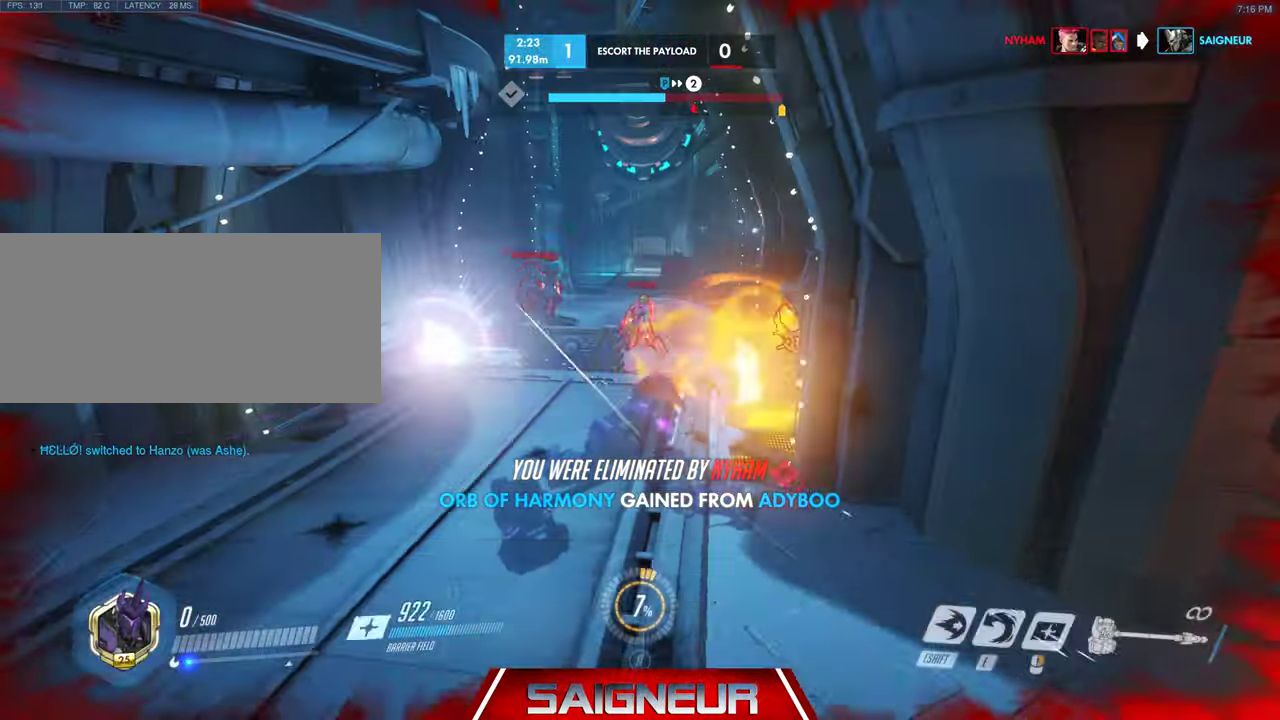
{"keys": ["tab", "w"], "mouse": [], "events": [[100, "space", "down"], [300, "space", "up"]]}
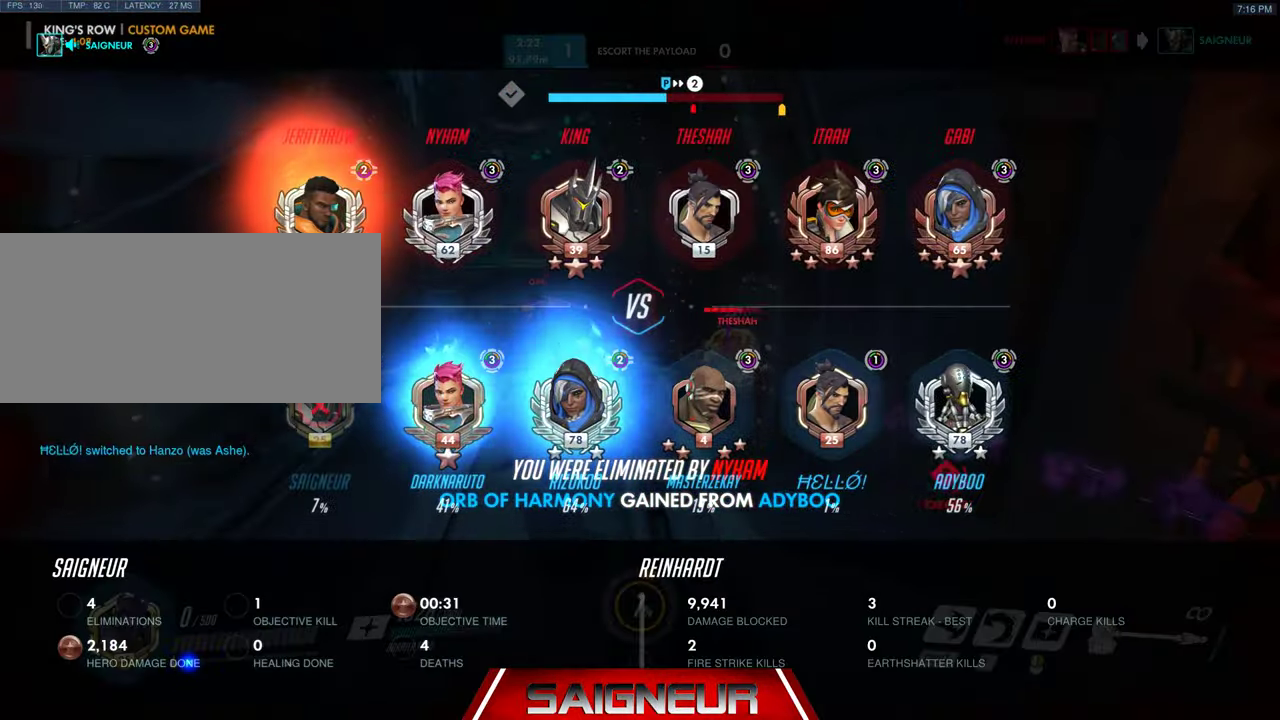
{"keys": ["s", "tab"], "mouse": [], "events": [[67, "w", "up"], [267, "s", "down"]]}
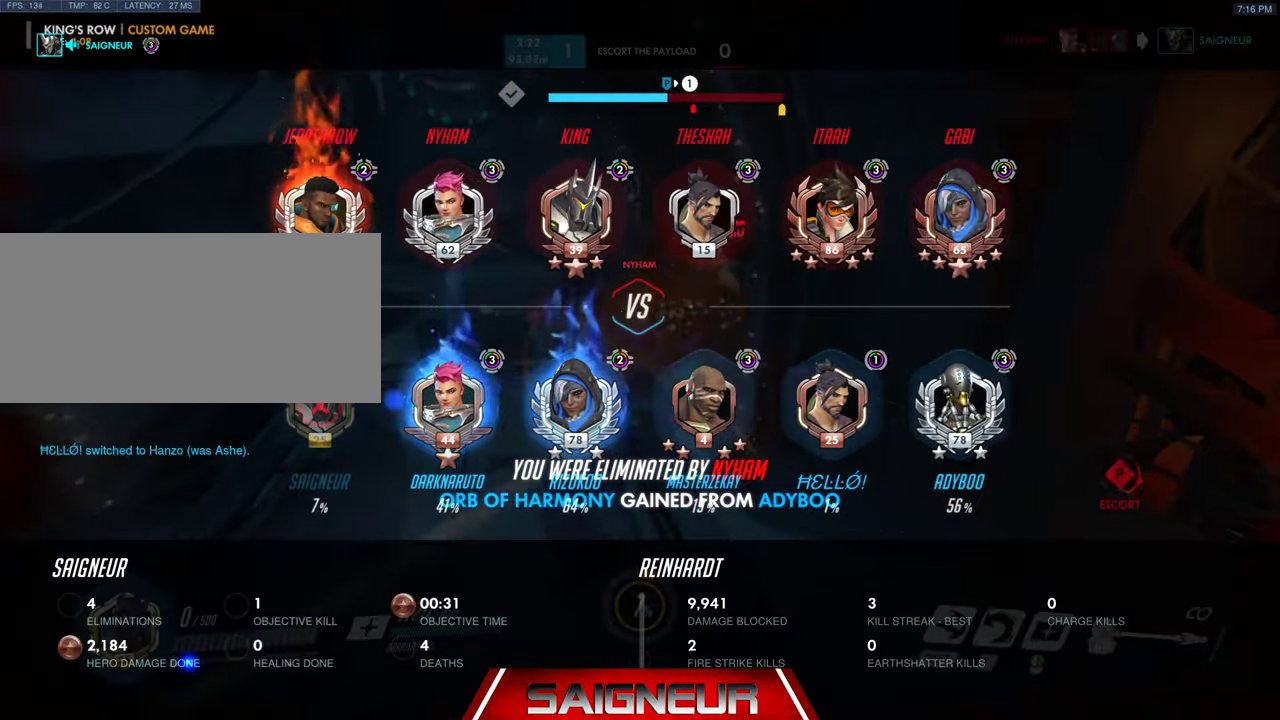
{"keys": ["s", "tab"], "mouse": [], "events": []}
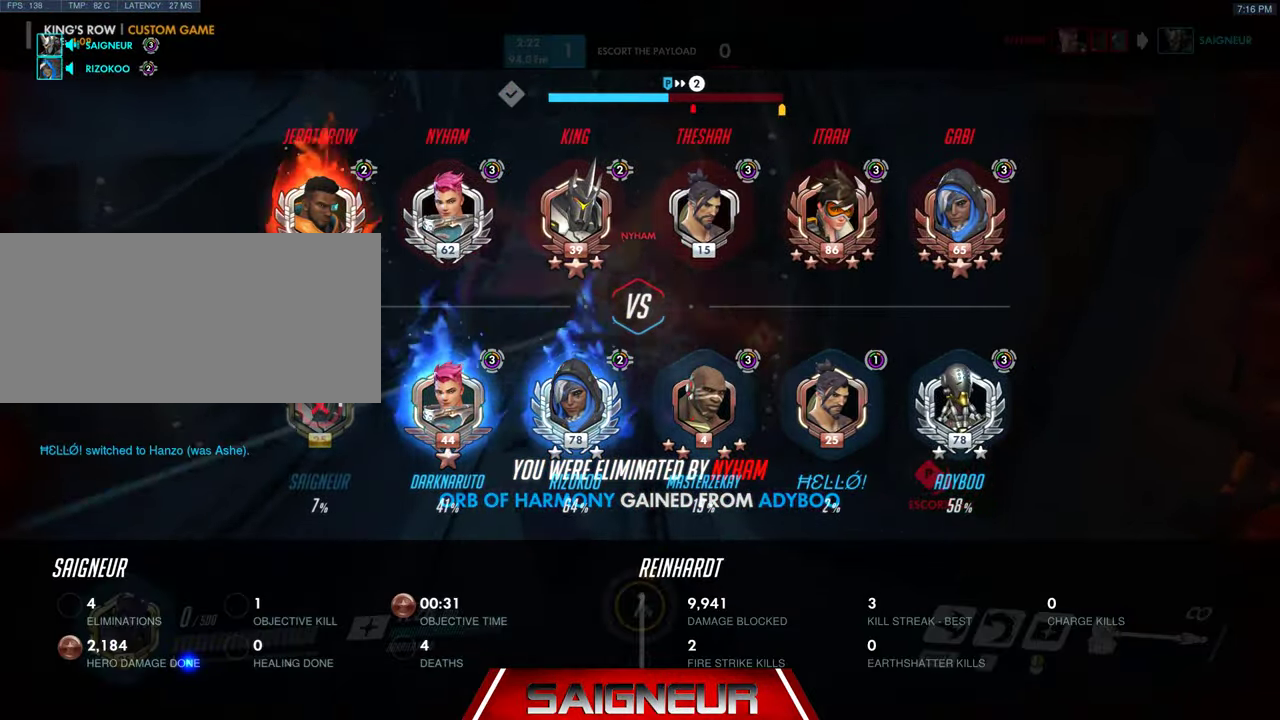
{"keys": ["s", "tab"], "mouse": [], "events": []}
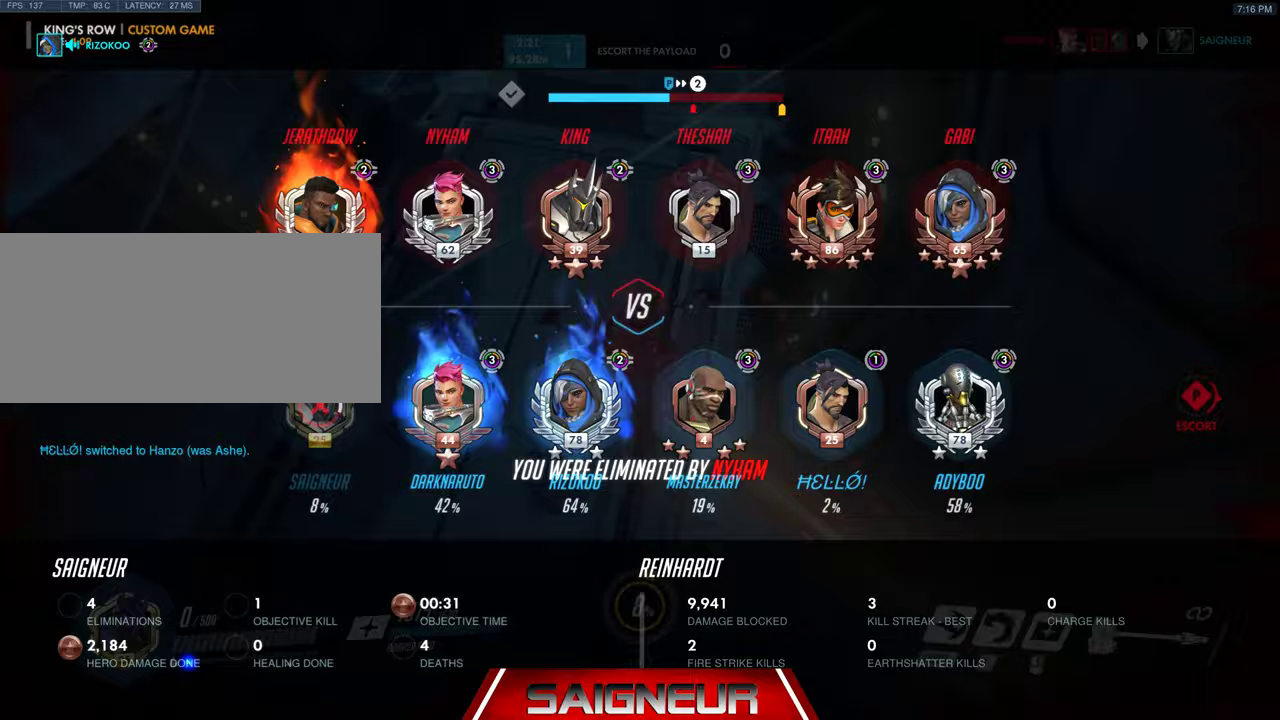
{"keys": ["tab"], "mouse": [], "events": [[33, "s", "up"]]}
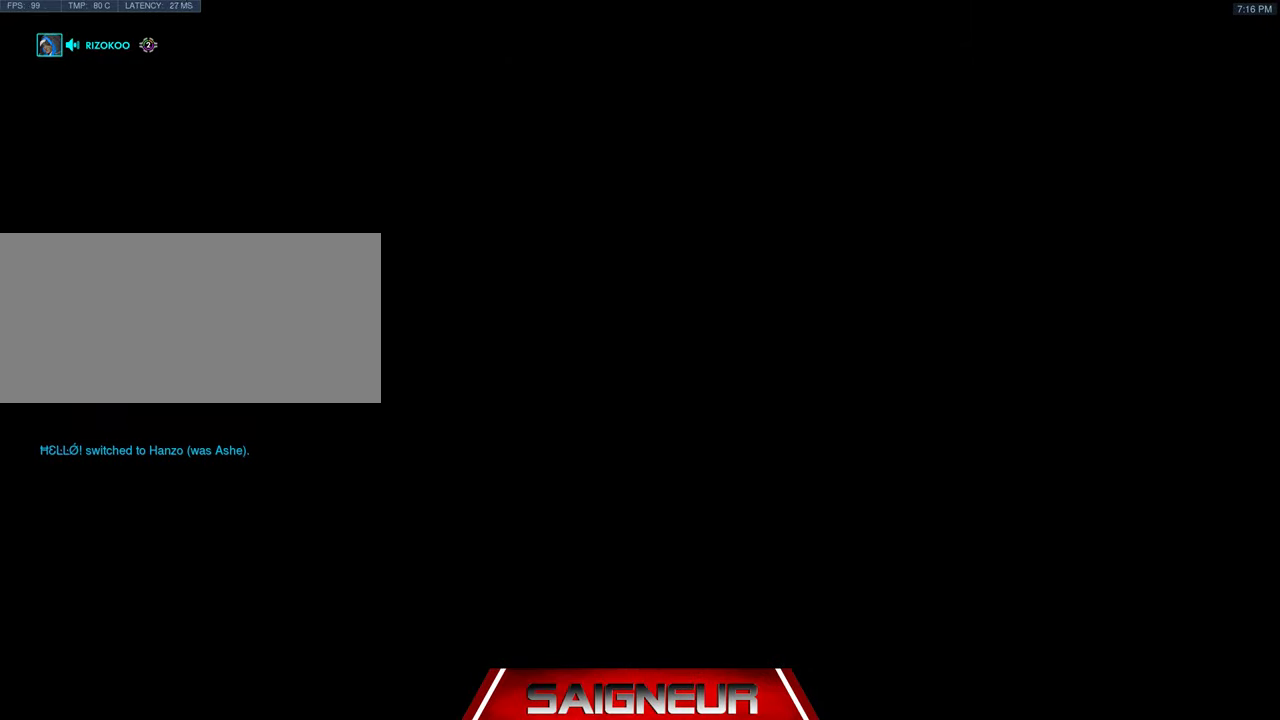
{"keys": [], "mouse": [], "events": [[467, "tab", "up"]]}
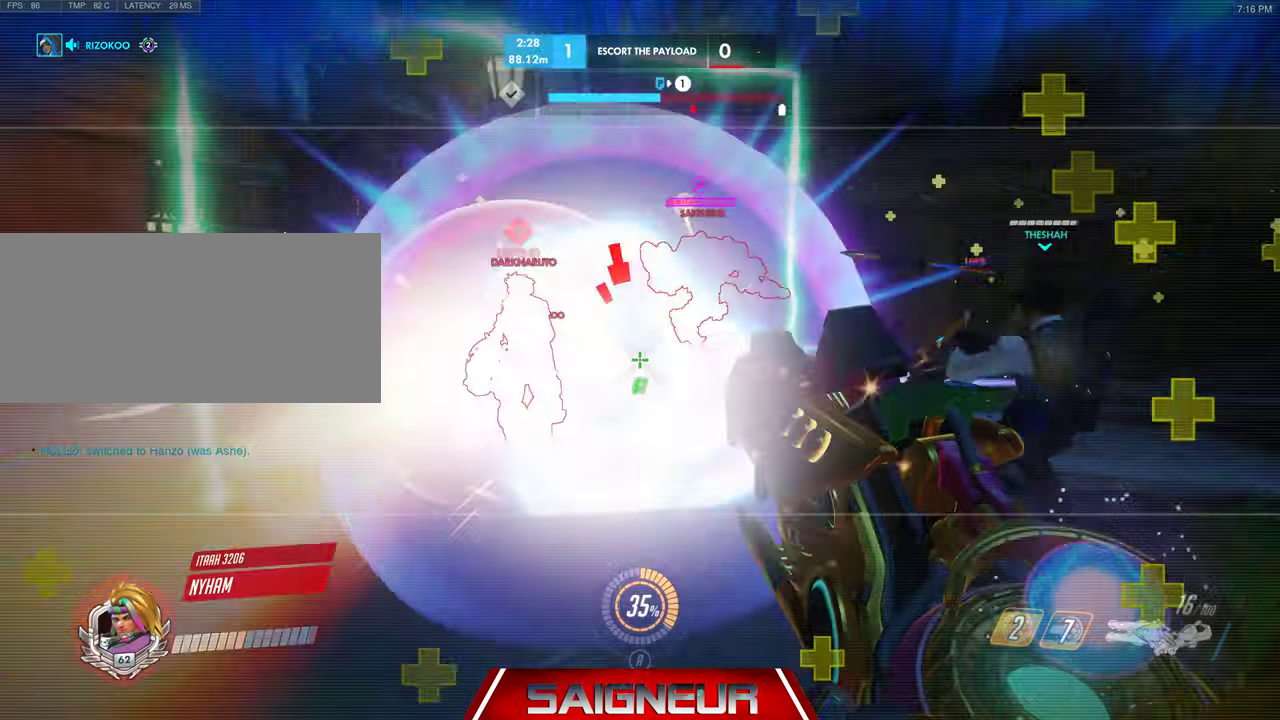
{"keys": [], "mouse": [], "events": []}
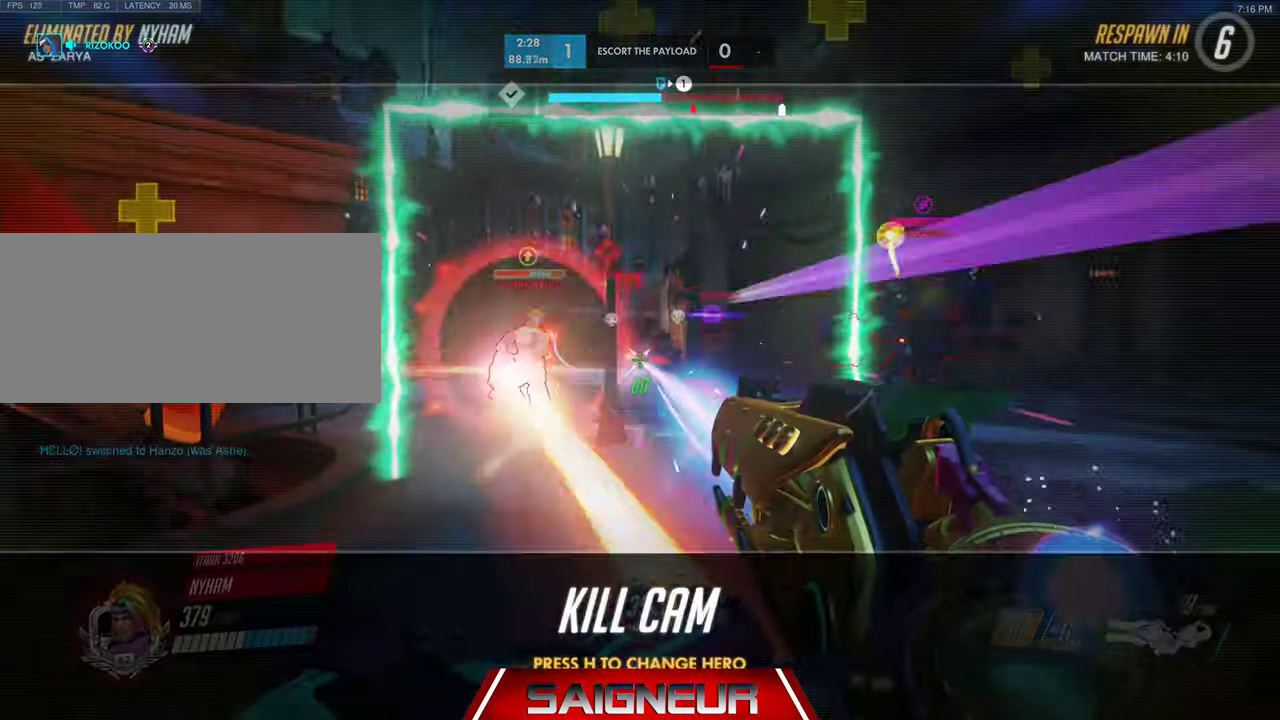
{"keys": [], "mouse": [], "events": []}
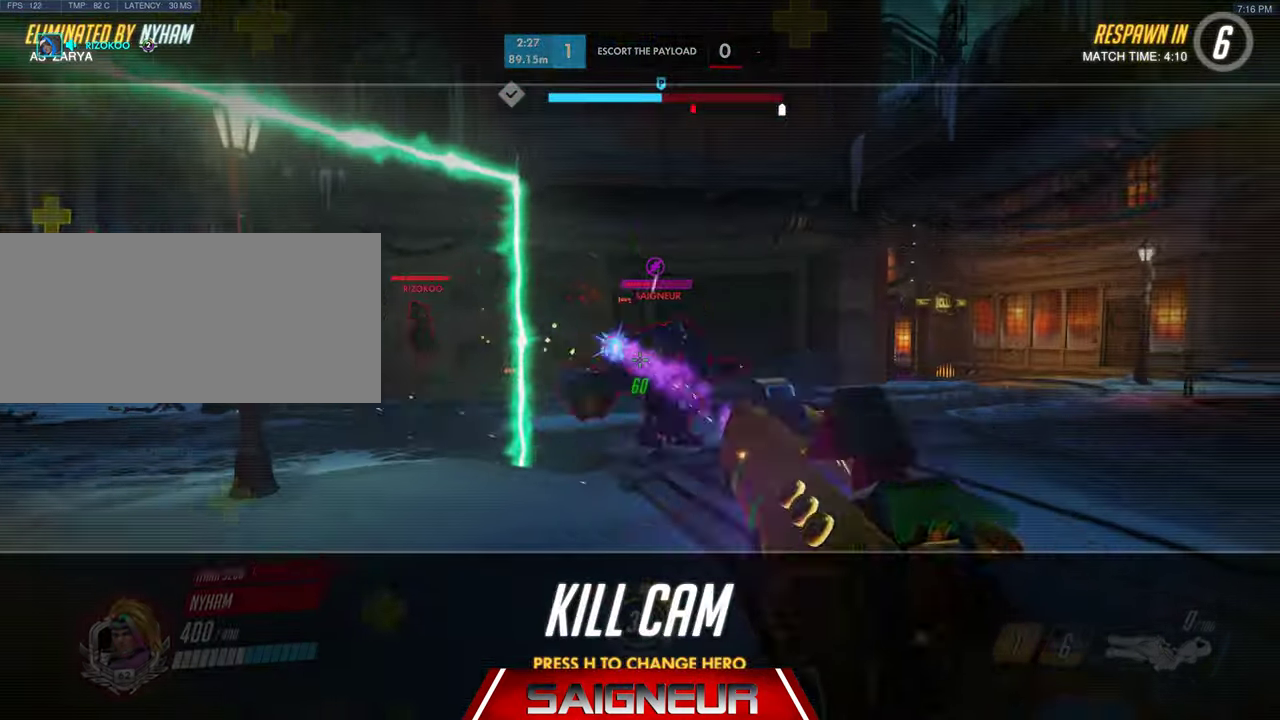
{"keys": [], "mouse": [], "events": []}
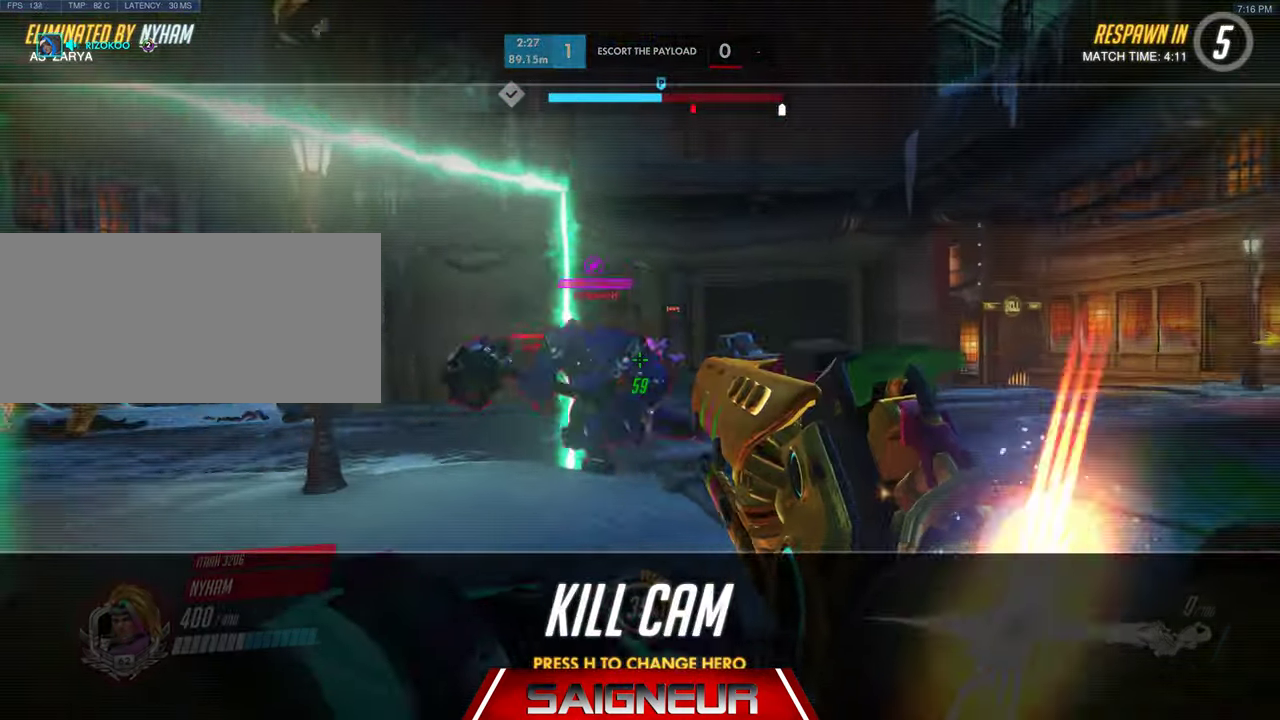
{"keys": ["tab"], "mouse": [], "events": [[333, "tab", "down"]]}
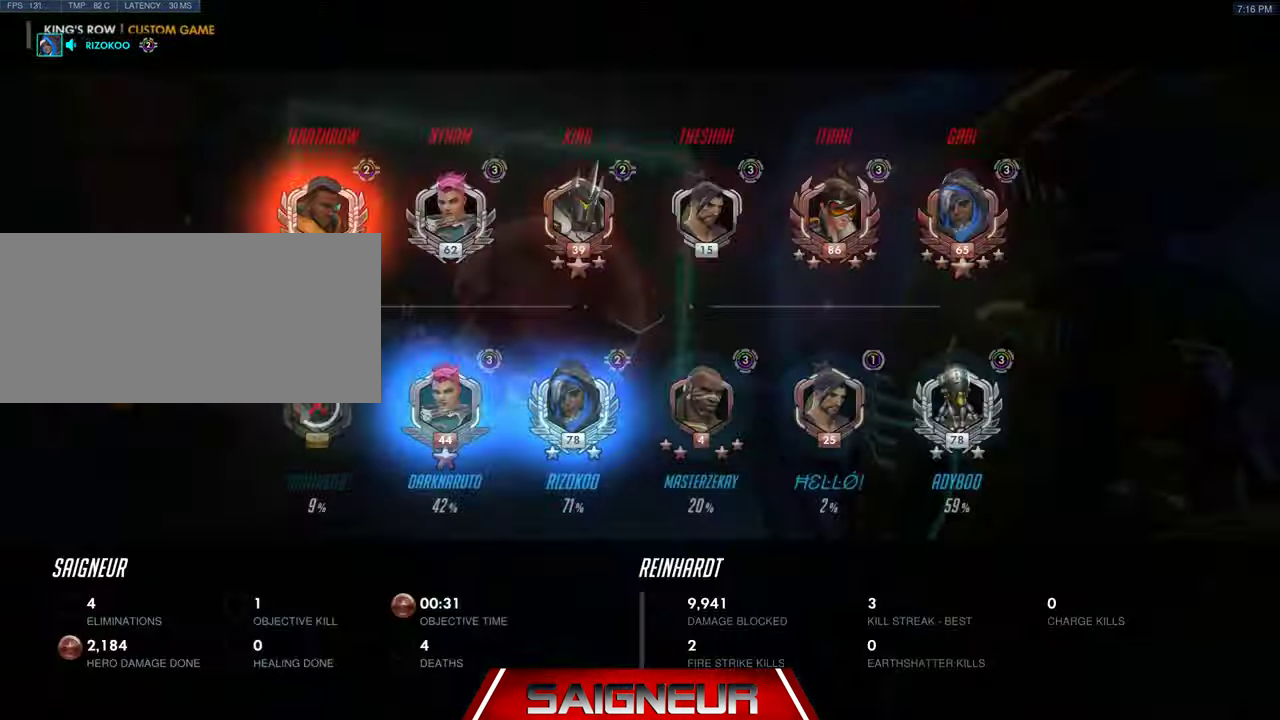
{"keys": ["tab"], "mouse": [], "events": [[167, "tab", "up"], [333, "tab", "down"]]}
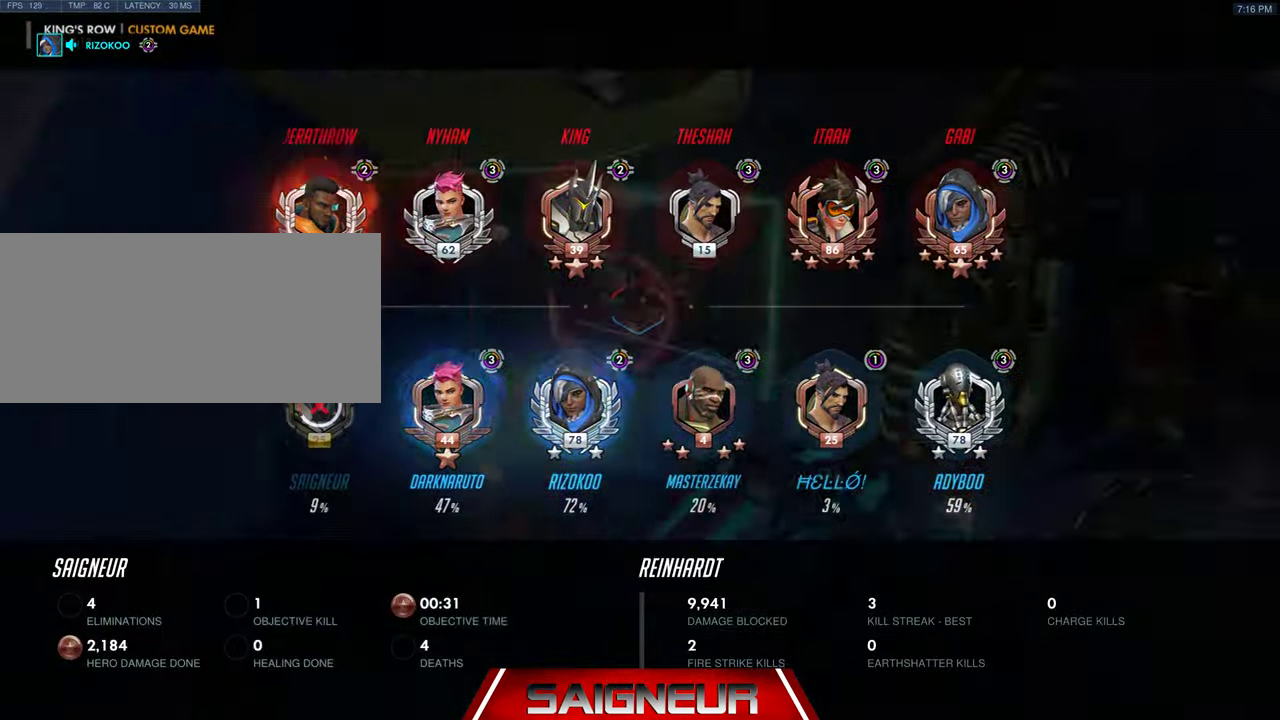
{"keys": ["tab", "w"], "mouse": [], "events": [[167, "w", "down"]]}
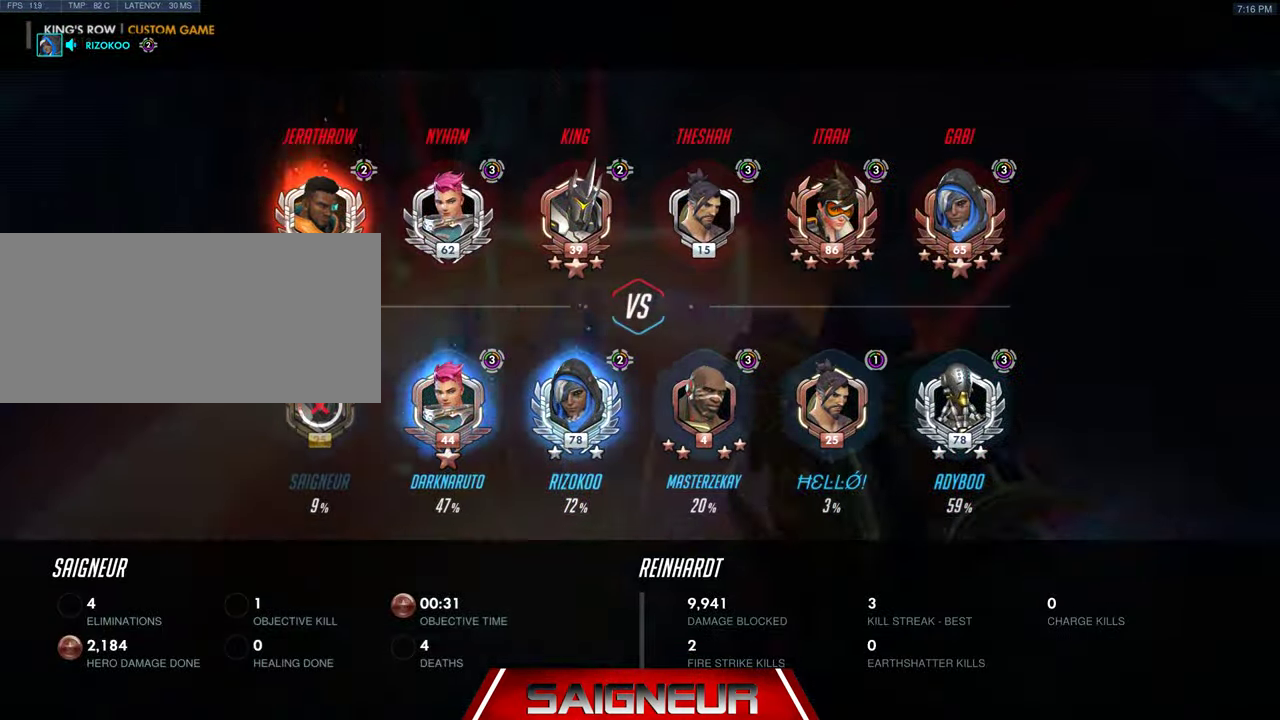
{"keys": ["tab", "w"], "mouse": [], "events": []}
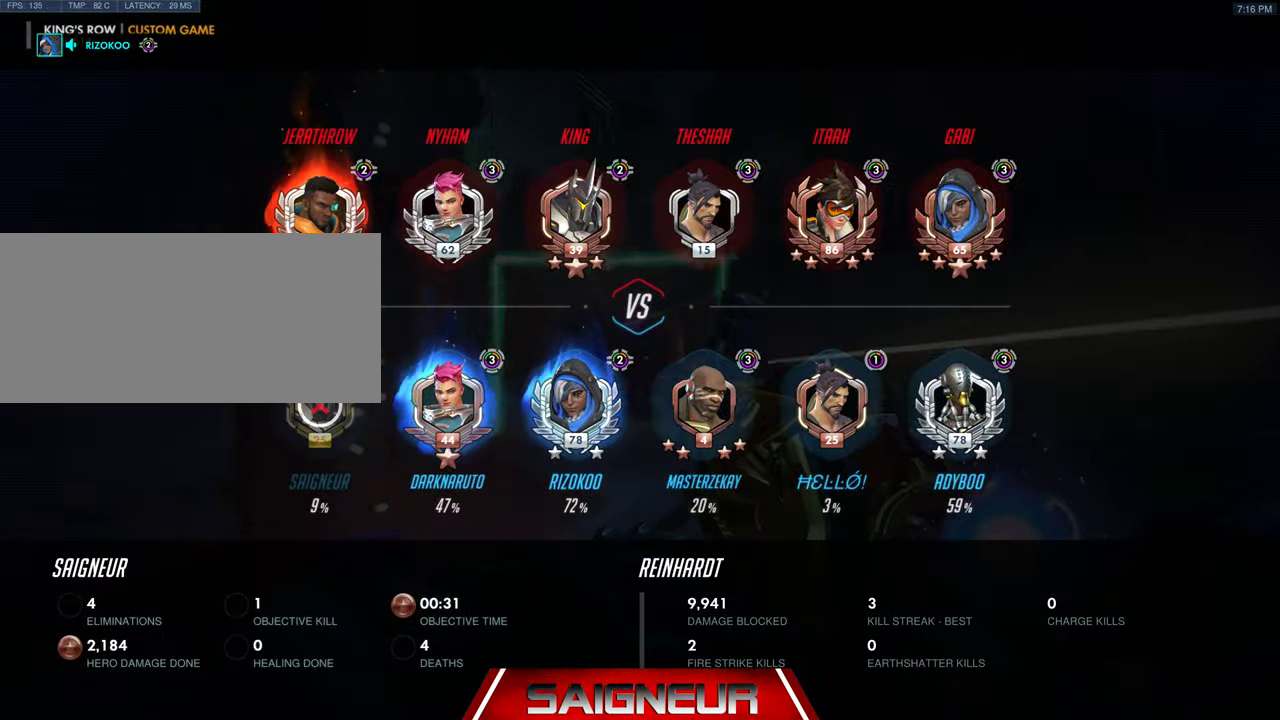
{"keys": ["tab", "w"], "mouse": [], "events": []}
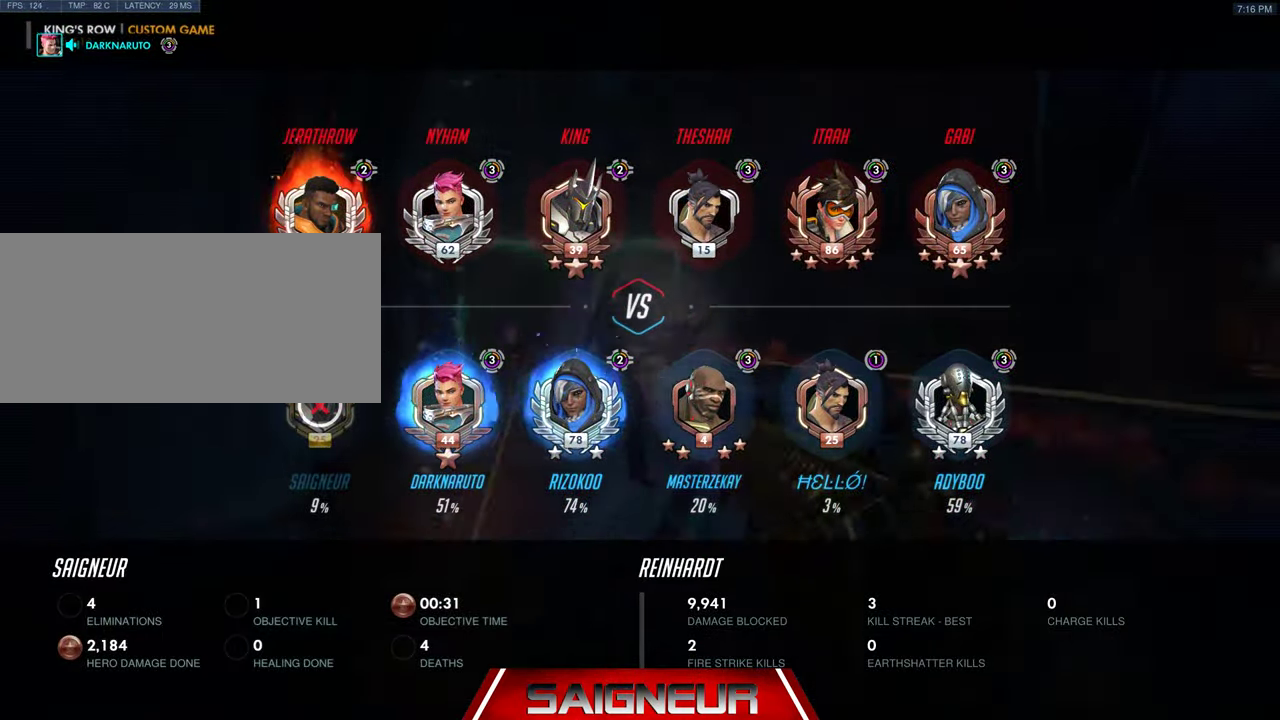
{"keys": ["tab", "w"], "mouse": [], "events": []}
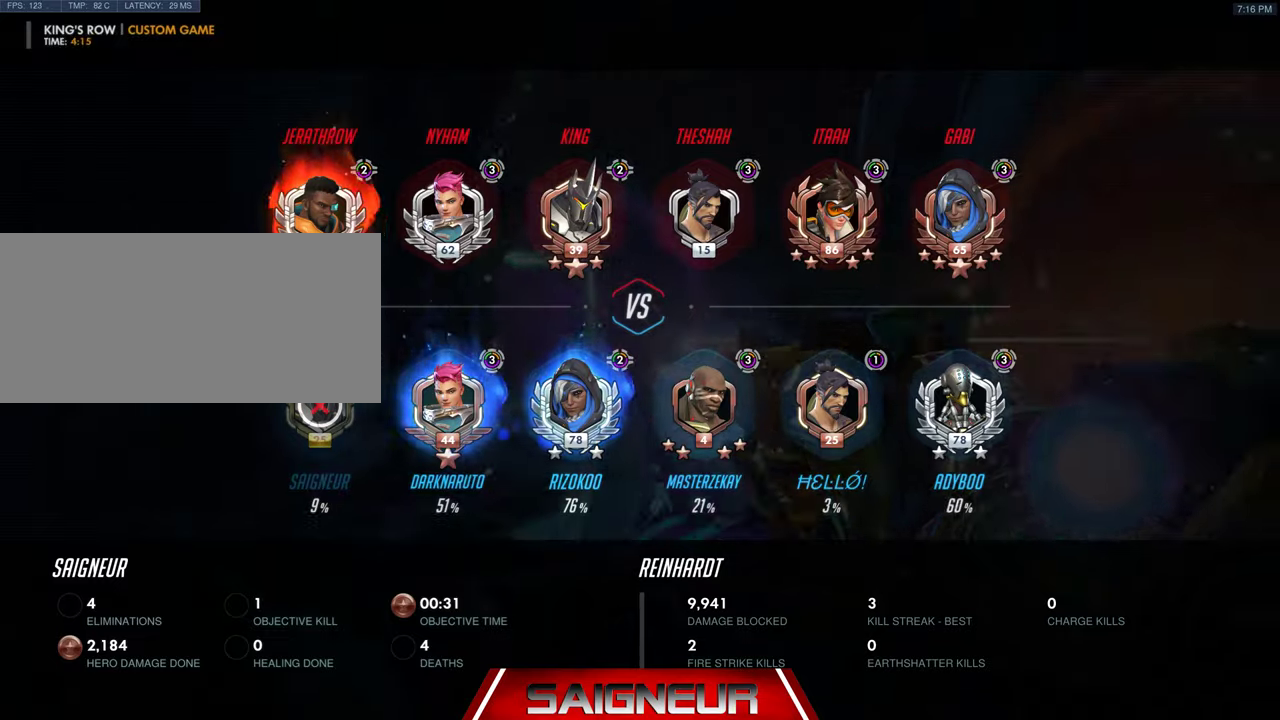
{"keys": ["tab", "w"], "mouse": [], "events": [[100, "space", "down"], [133, "tab", "up"], [266, "tab", "down"], [300, "space", "up"]]}
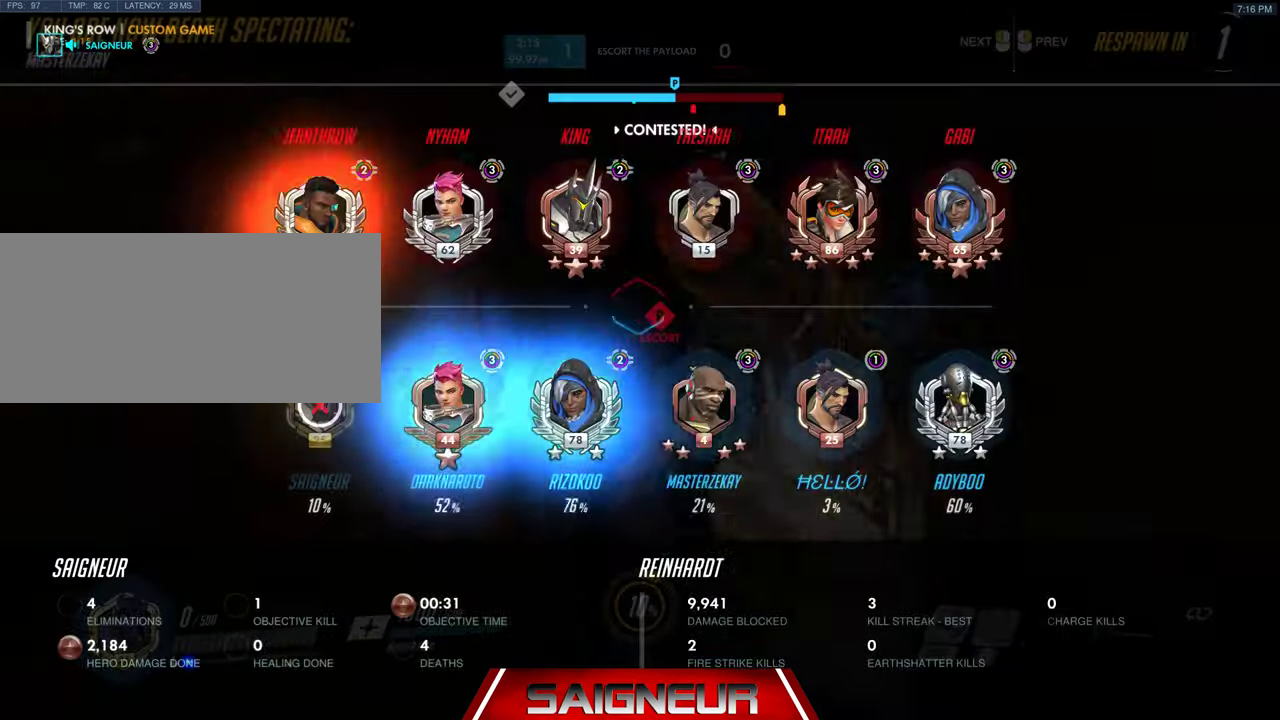
{"keys": ["w"], "mouse": [], "events": [[366, "tab", "up"]]}
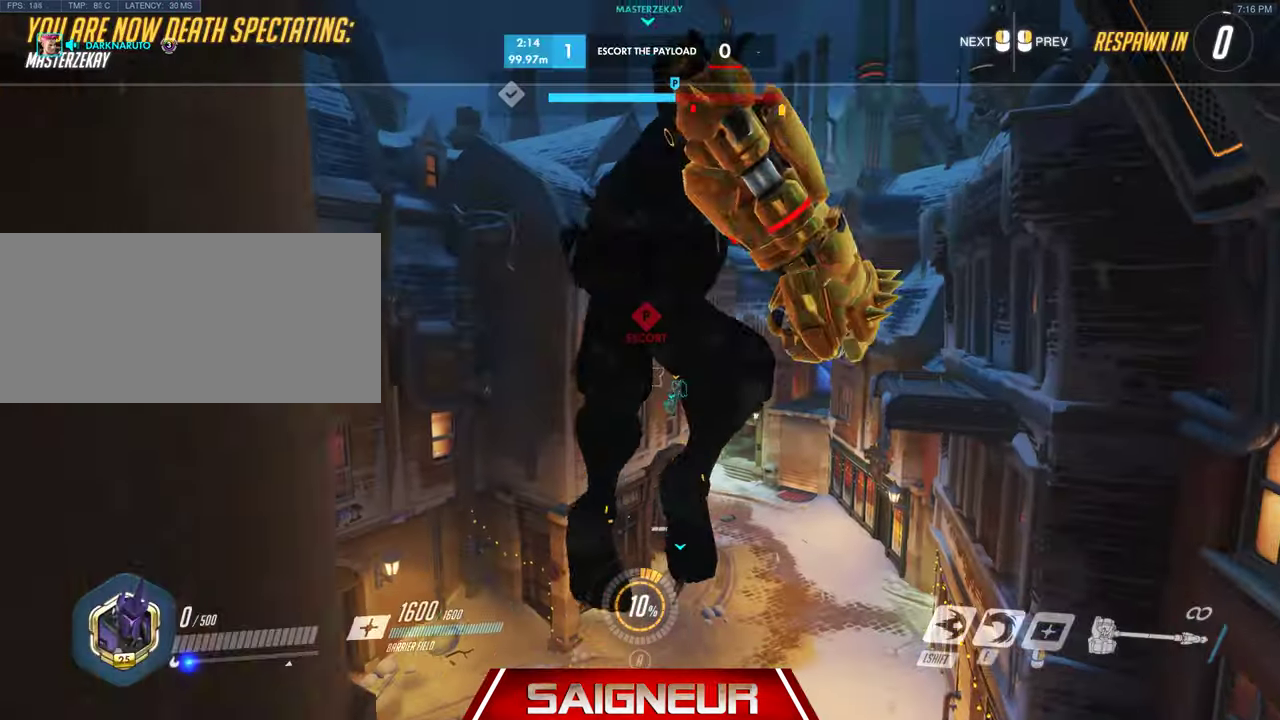
{"keys": ["tab", "w"], "mouse": [], "events": [[233, "tab", "down"]]}
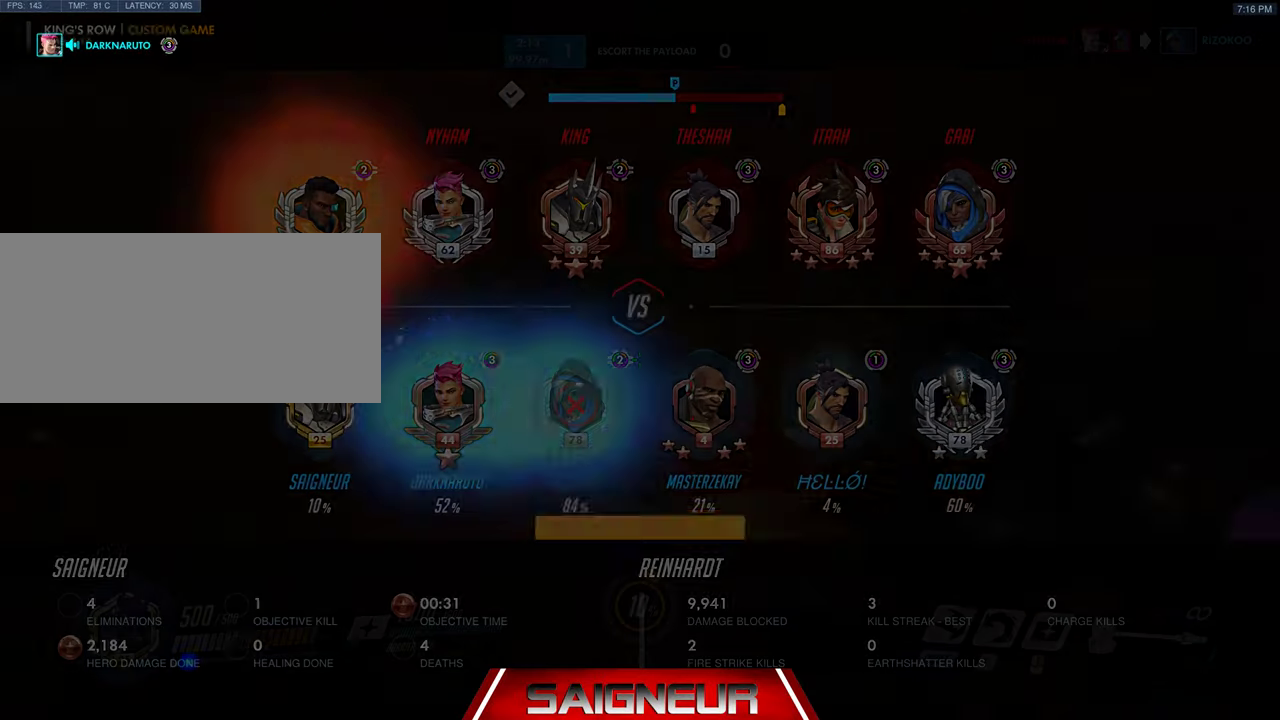
{"keys": ["w"], "mouse": [], "events": [[300, "tab", "up"]]}
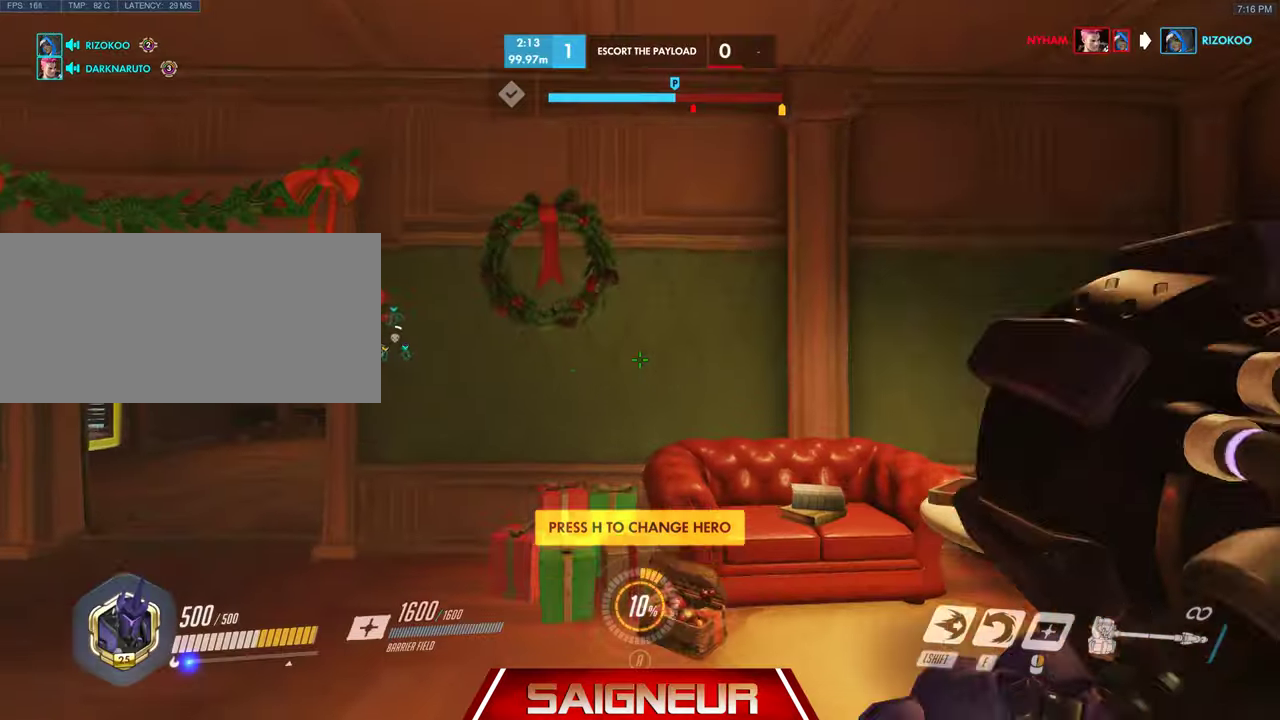
{"keys": ["w"], "mouse": [], "events": []}
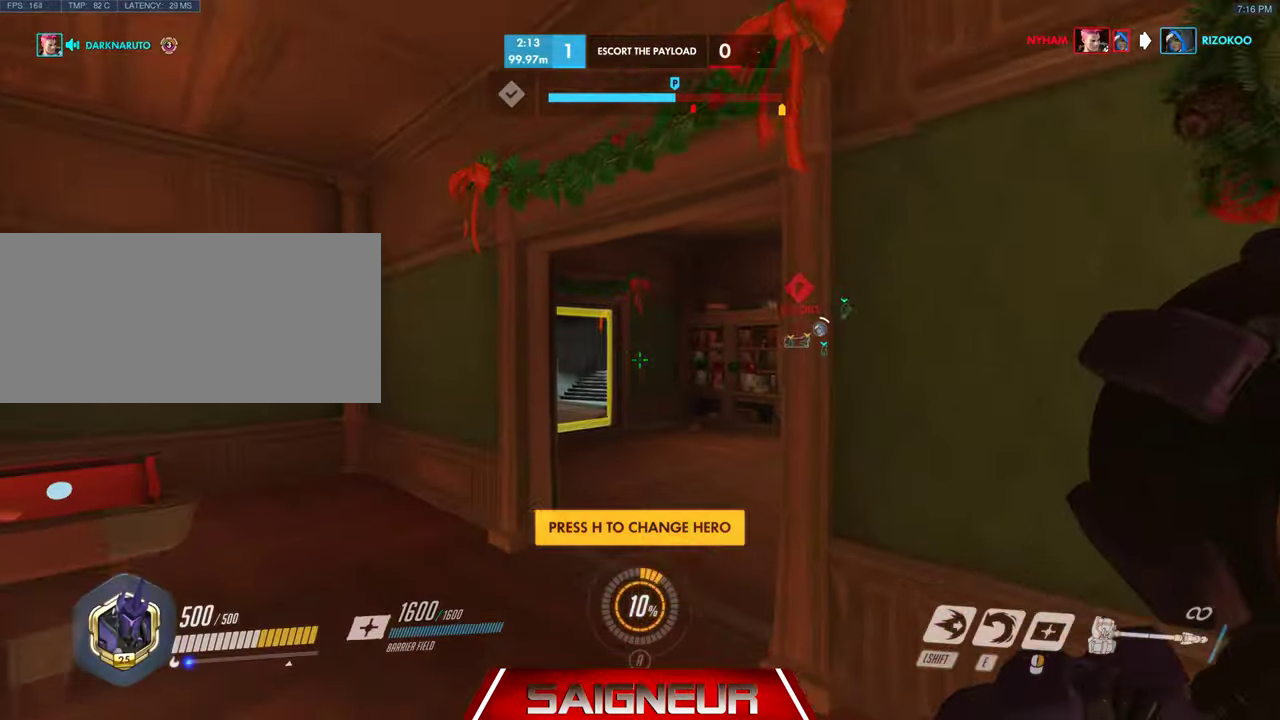
{"keys": ["tab", "w"], "mouse": [], "events": [[133, "tab", "down"]]}
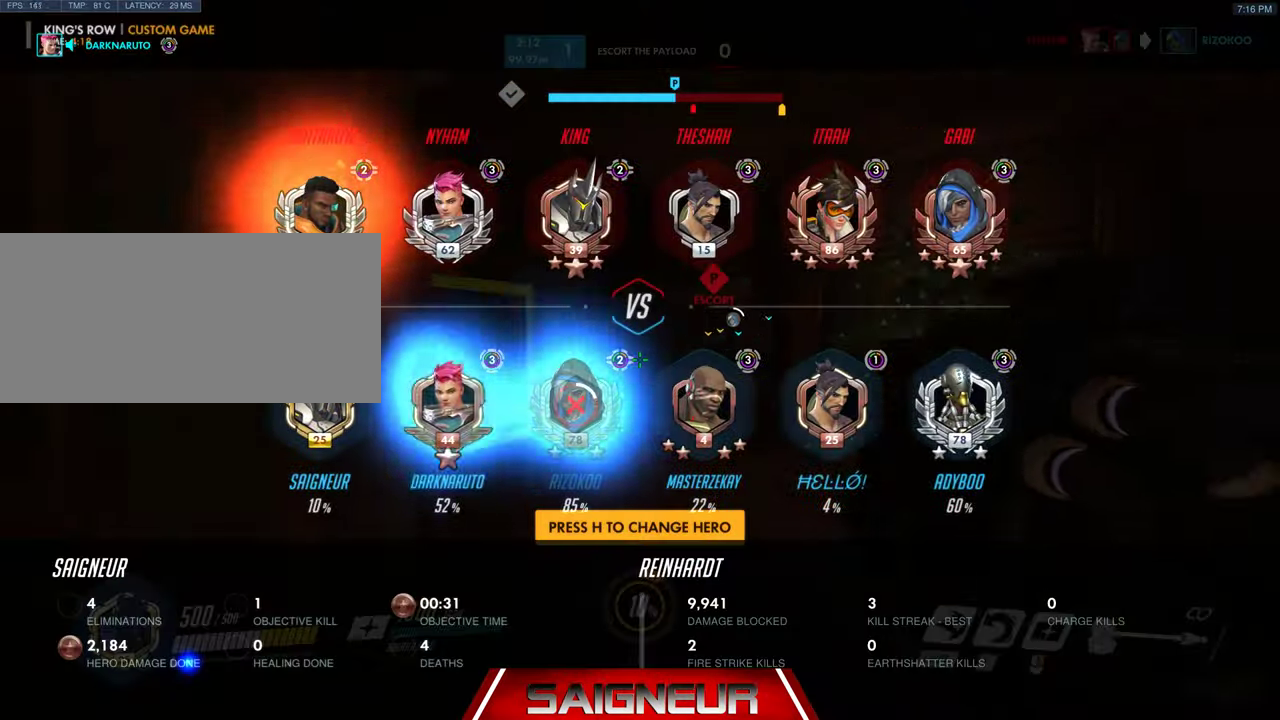
{"keys": ["space", "tab", "w"], "mouse": [], "events": [[500, "space", "down"]]}
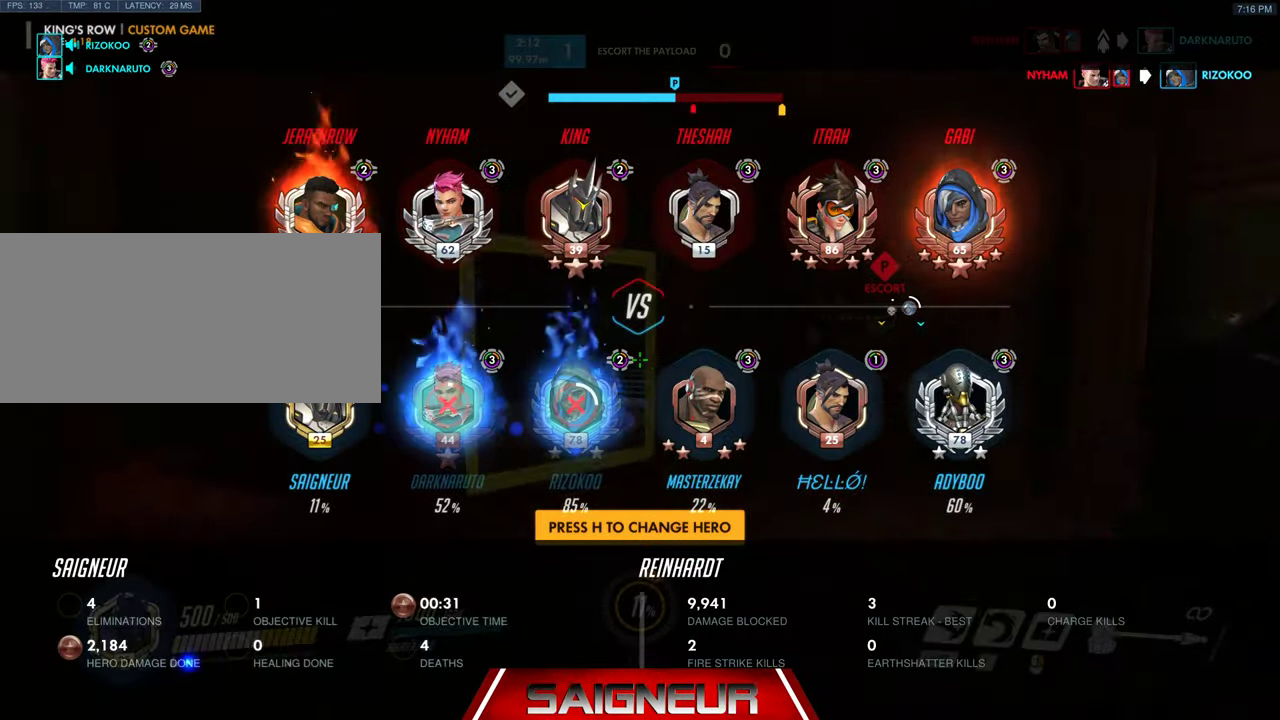
{"keys": ["tab", "w"], "mouse": [], "events": [[233, "space", "up"]]}
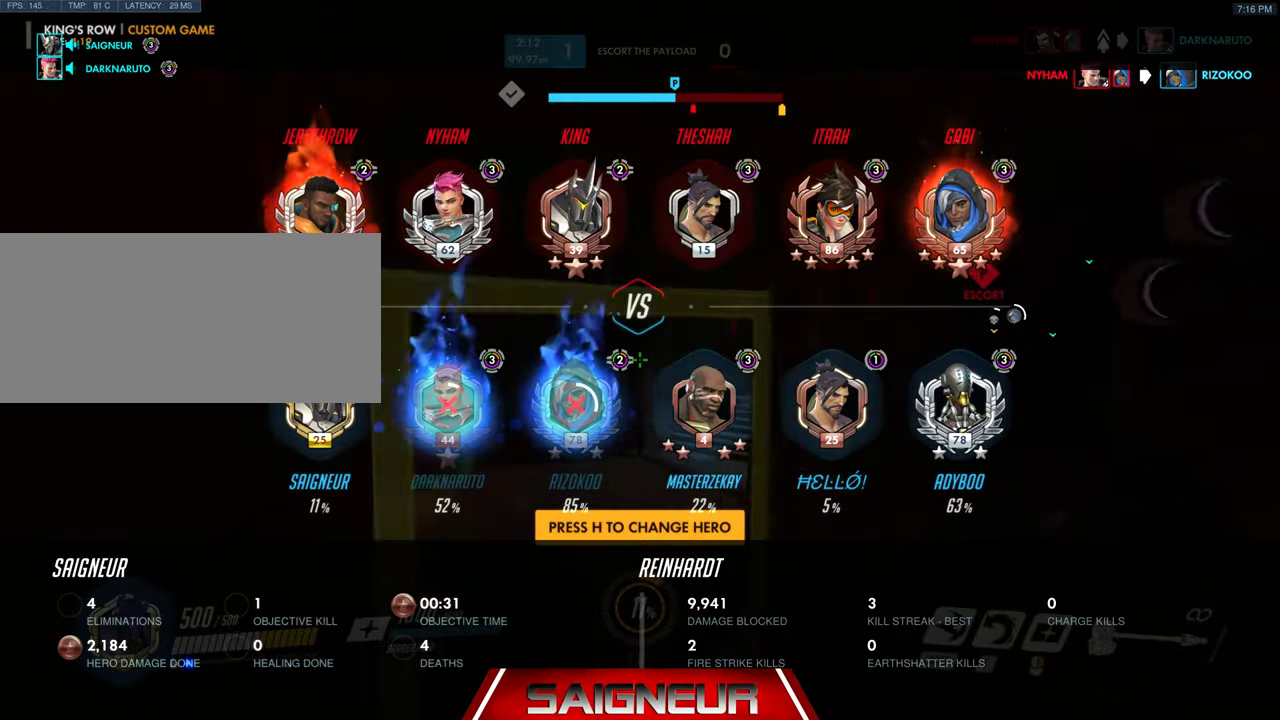
{"keys": ["tab", "w"], "mouse": [], "events": []}
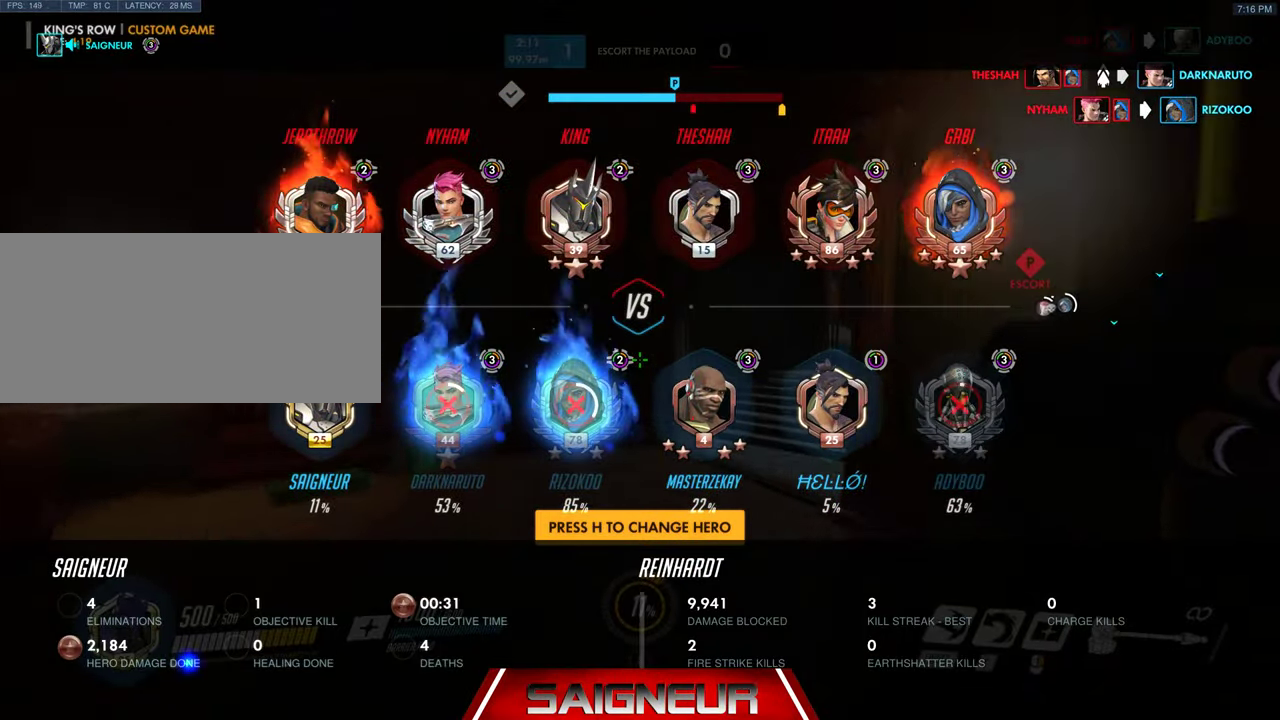
{"keys": ["tab", "w"], "mouse": [], "events": []}
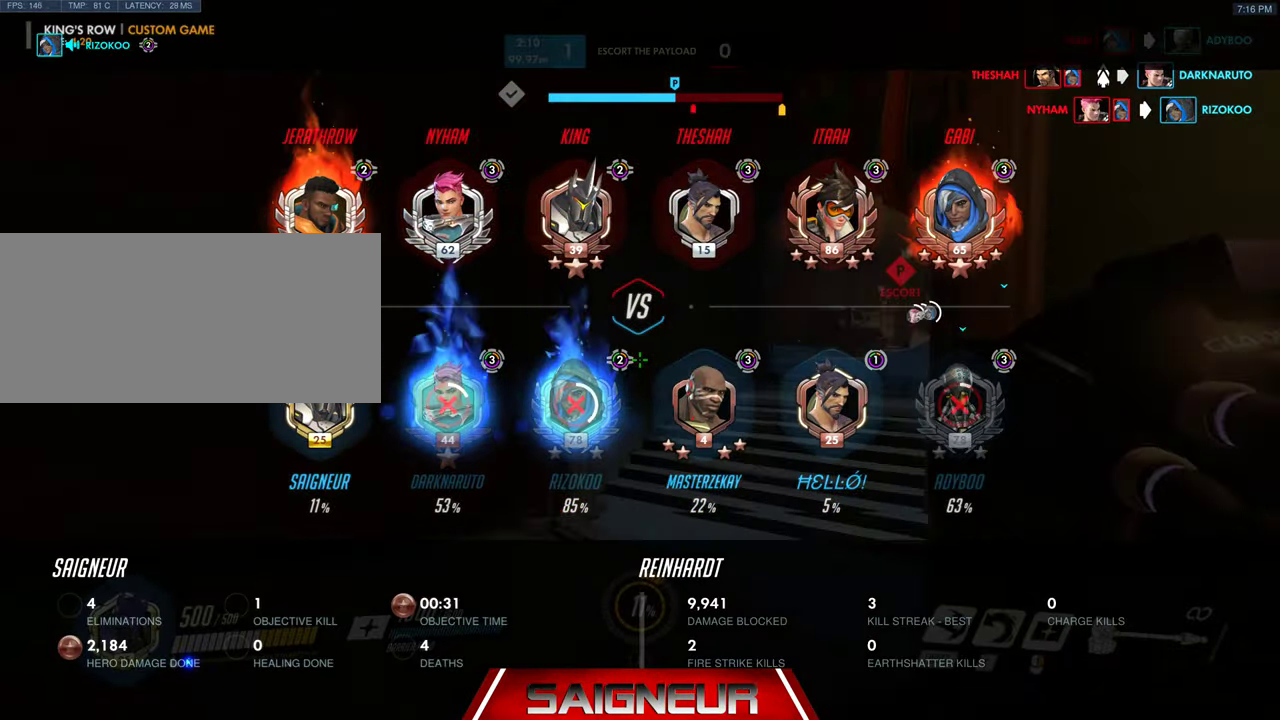
{"keys": ["tab", "w"], "mouse": [], "events": []}
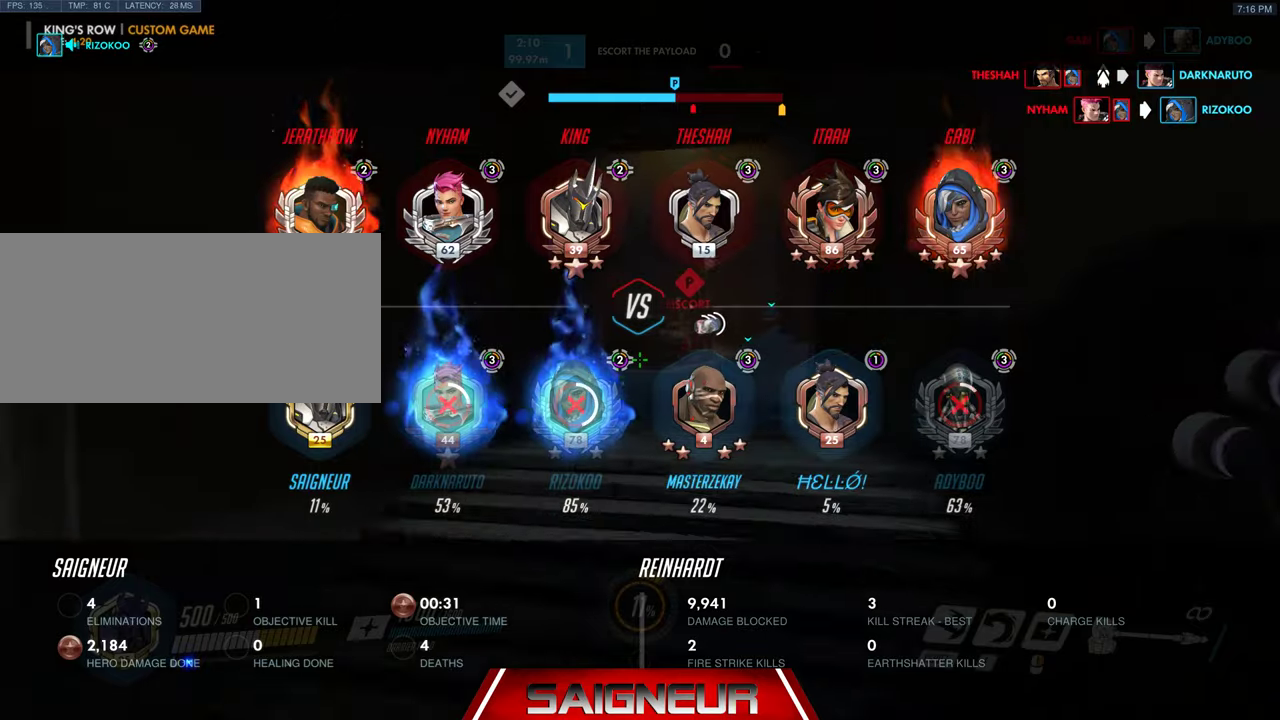
{"keys": ["tab", "w"], "mouse": [], "events": []}
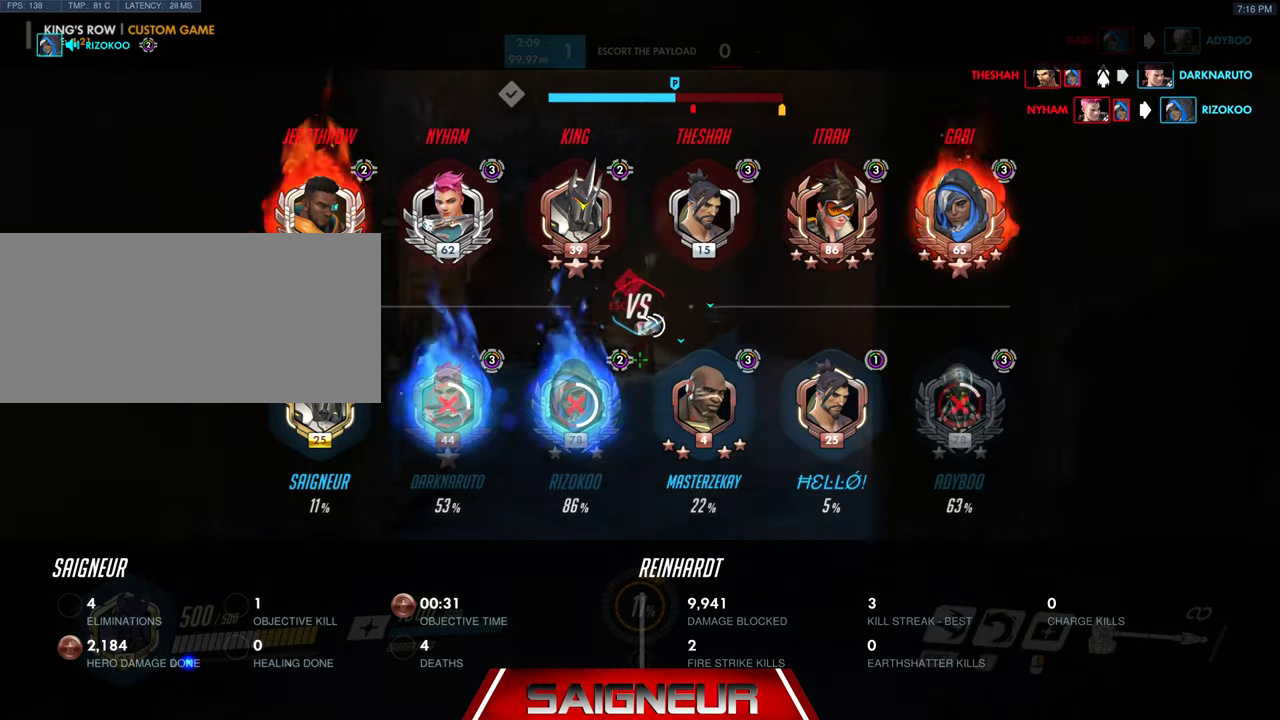
{"keys": ["tab", "w"], "mouse": [], "events": []}
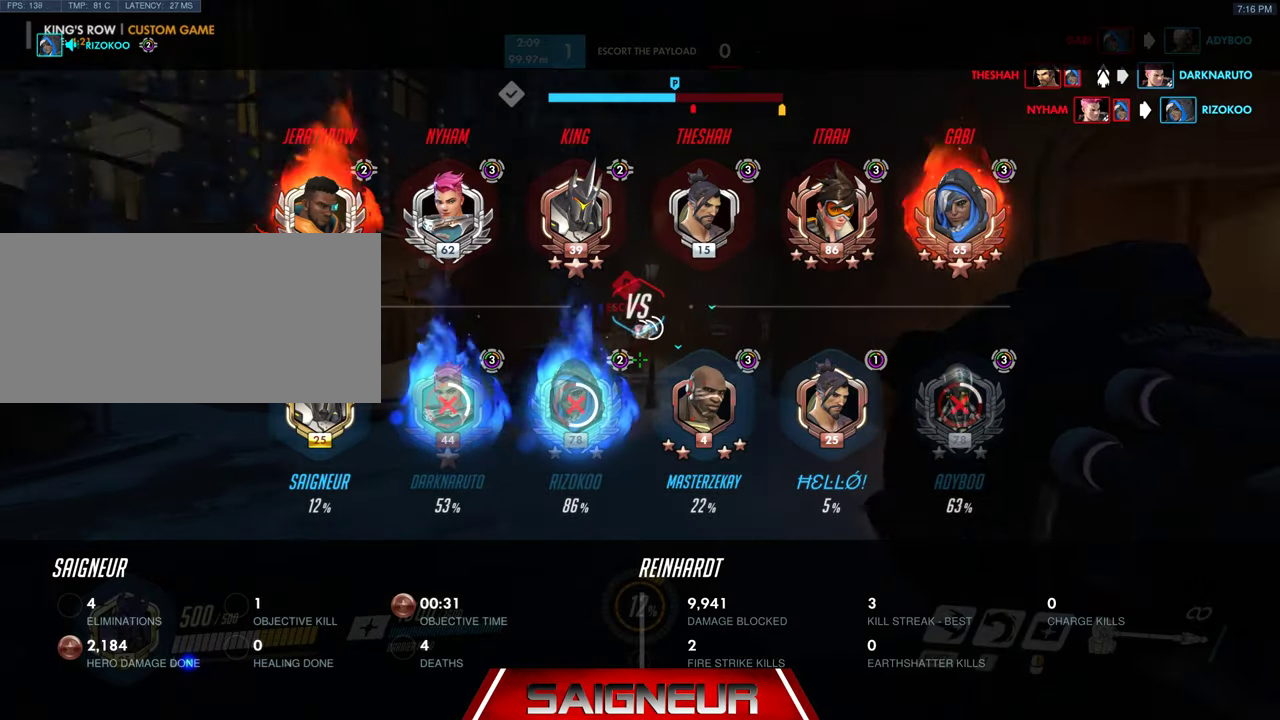
{"keys": ["w"], "mouse": [], "events": [[334, "tab", "up"]]}